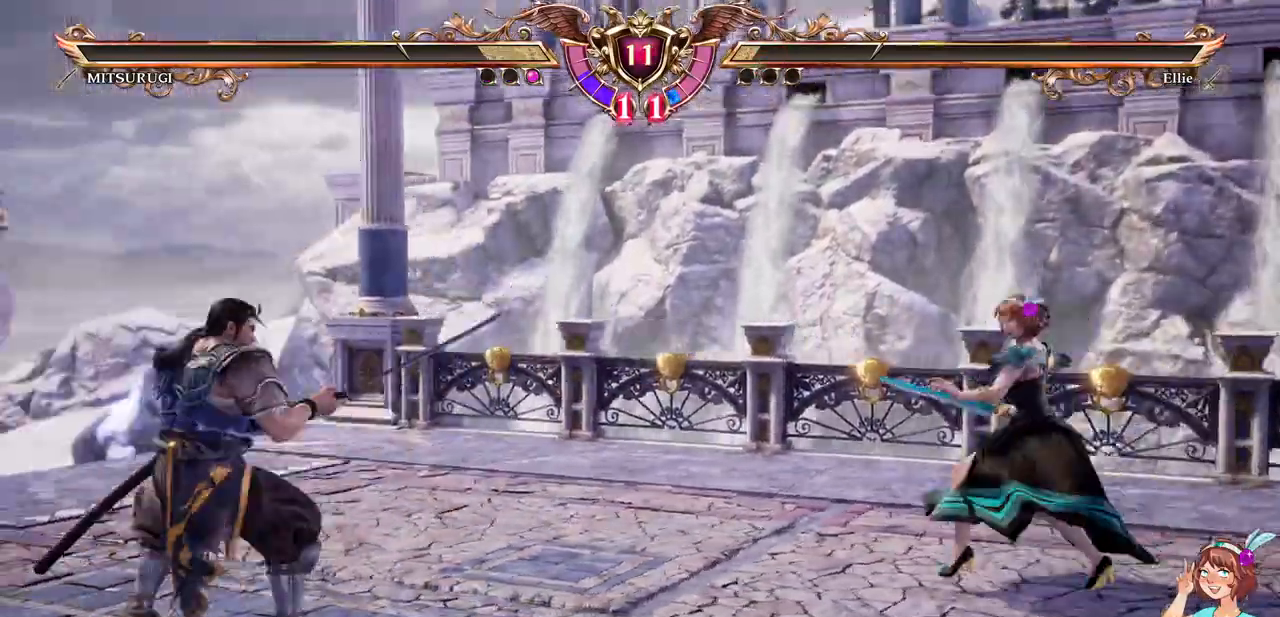
Gameplay with a controller (Xbox layout); each line is a JSON object with the inputs held at the frame after it (dt_ms = milliseconds from this image to that frame). "events" lists button and stick changes between this image and that frame as [ms after this image, input, new state], when the widget could be followed in between. Not read: L3 R3 SELECT START.
{"dt_ms": 500, "buttons": [], "events": [[17, "DPAD_UP", "down"], [50, "DPAD_UP", "up"], [117, "DPAD_LEFT", "down"], [133, "A", "up"], [217, "DPAD_LEFT", "up"], [267, "A", "down"], [483, "A", "up"]]}
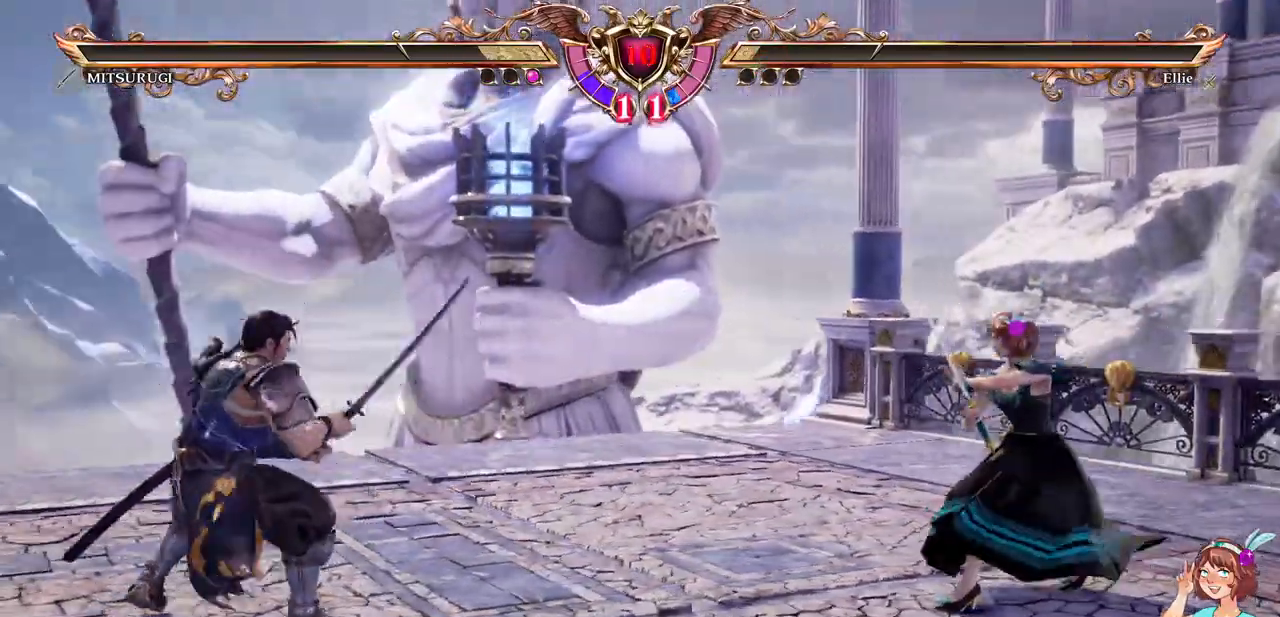
{"dt_ms": 500, "buttons": ["A"], "events": [[33, "DPAD_LEFT", "down"], [150, "A", "down"], [167, "DPAD_LEFT", "up"]]}
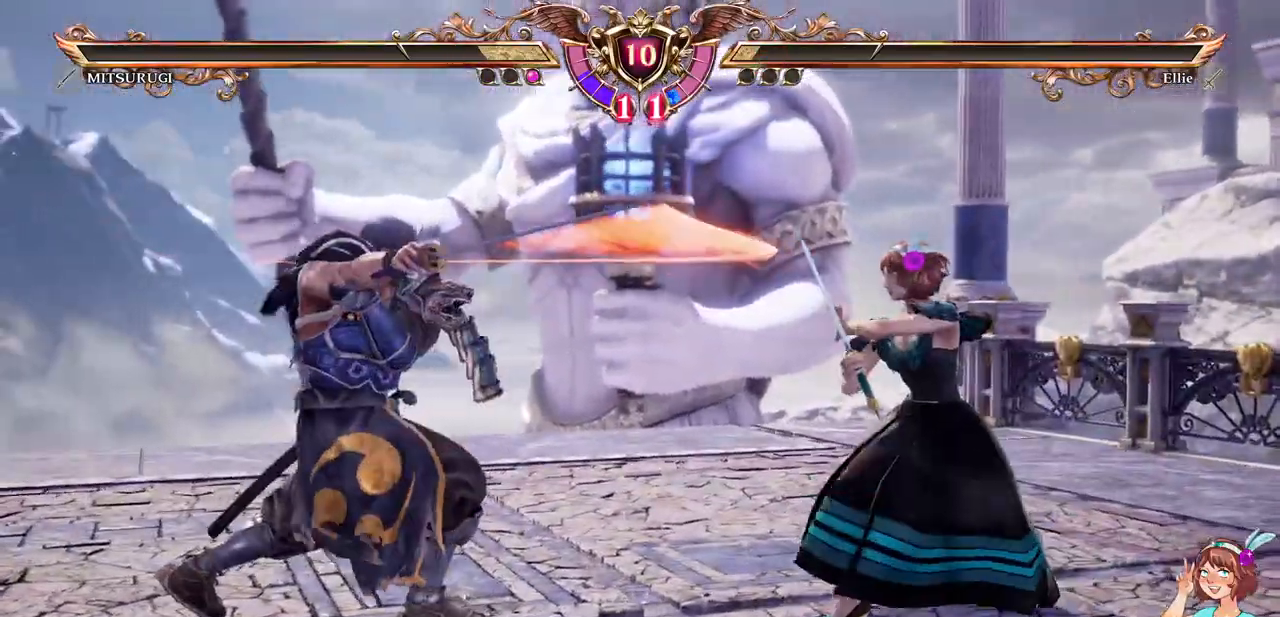
{"dt_ms": 500, "buttons": ["A", "DPAD_RIGHT"]}
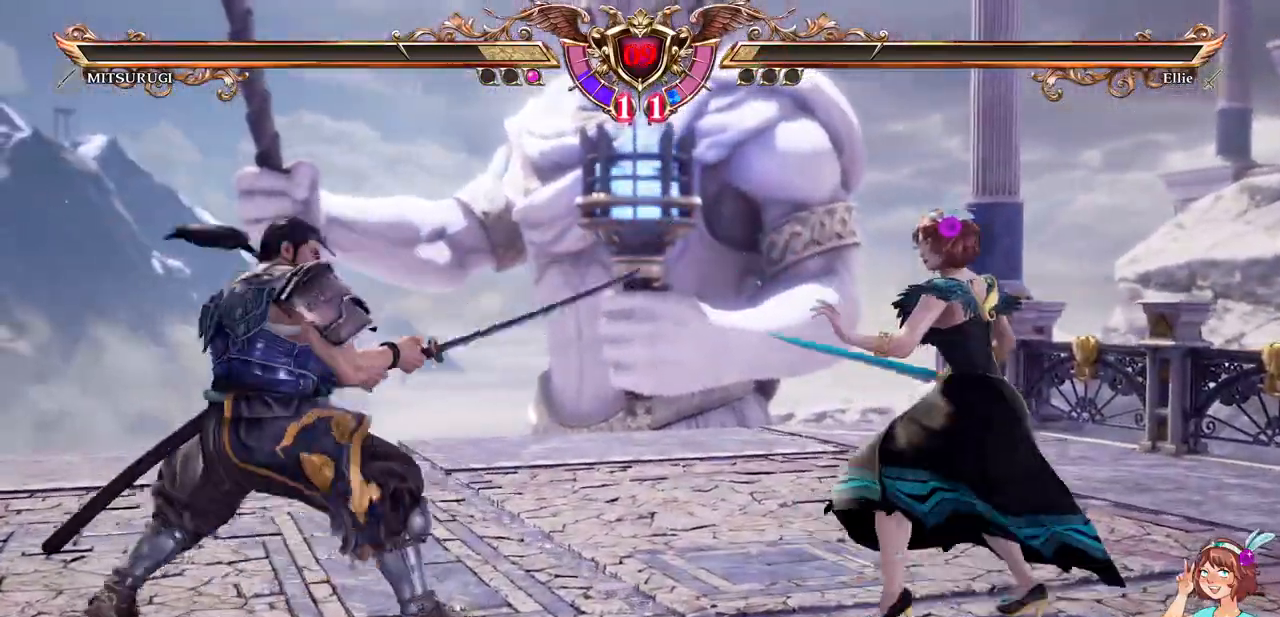
{"dt_ms": 500, "buttons": ["DPAD_LEFT"], "events": [[17, "DPAD_RIGHT", "up"], [400, "DPAD_LEFT", "down"], [433, "A", "up"]]}
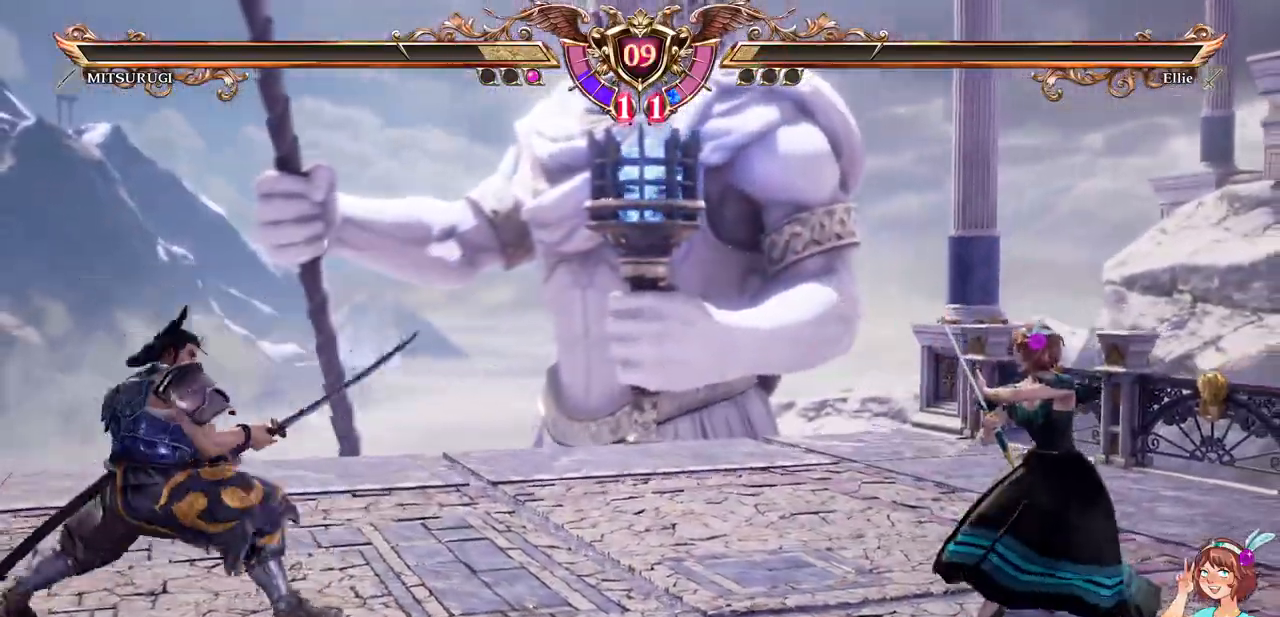
{"dt_ms": 1000, "buttons": ["DPAD_LEFT"]}